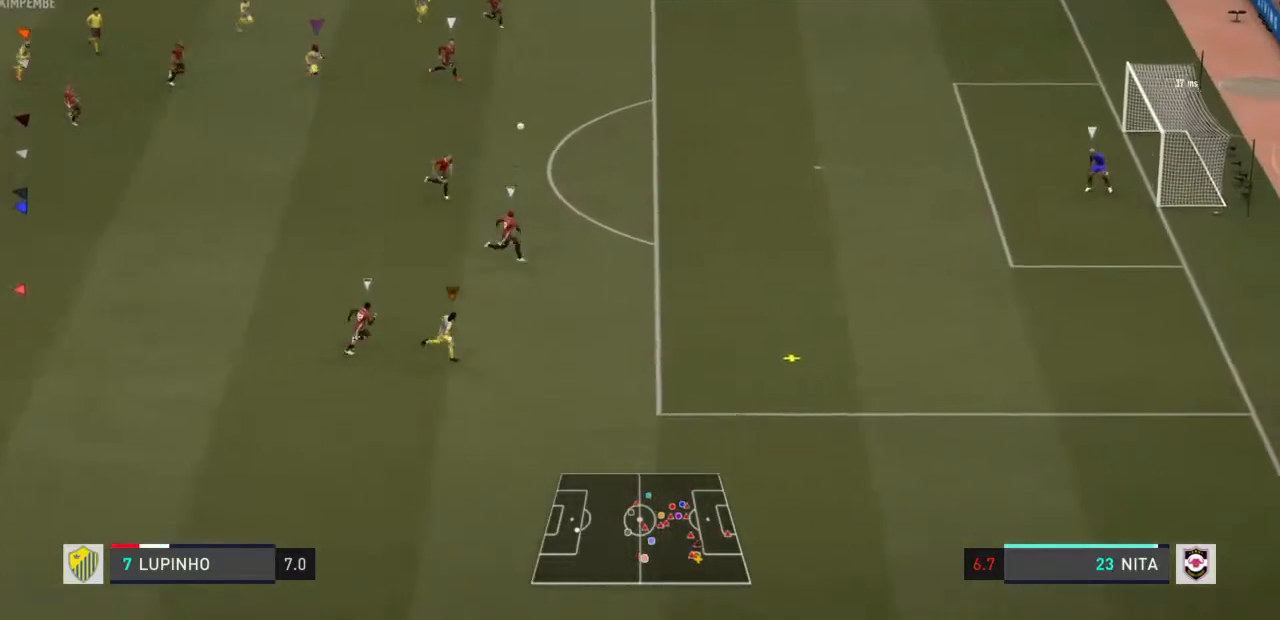
Gameplay with a controller (PlayStation layout); each line is a JSON object with the inputs held at the frame after it. "events" lists button and stick changes between this image and that frame as [ms after this image, input, new state], when the widget could be followed in between. Not read: L3 R3.
{"buttons": ["R2"], "left_stick": "down-right", "right_stick": "center", "events": []}
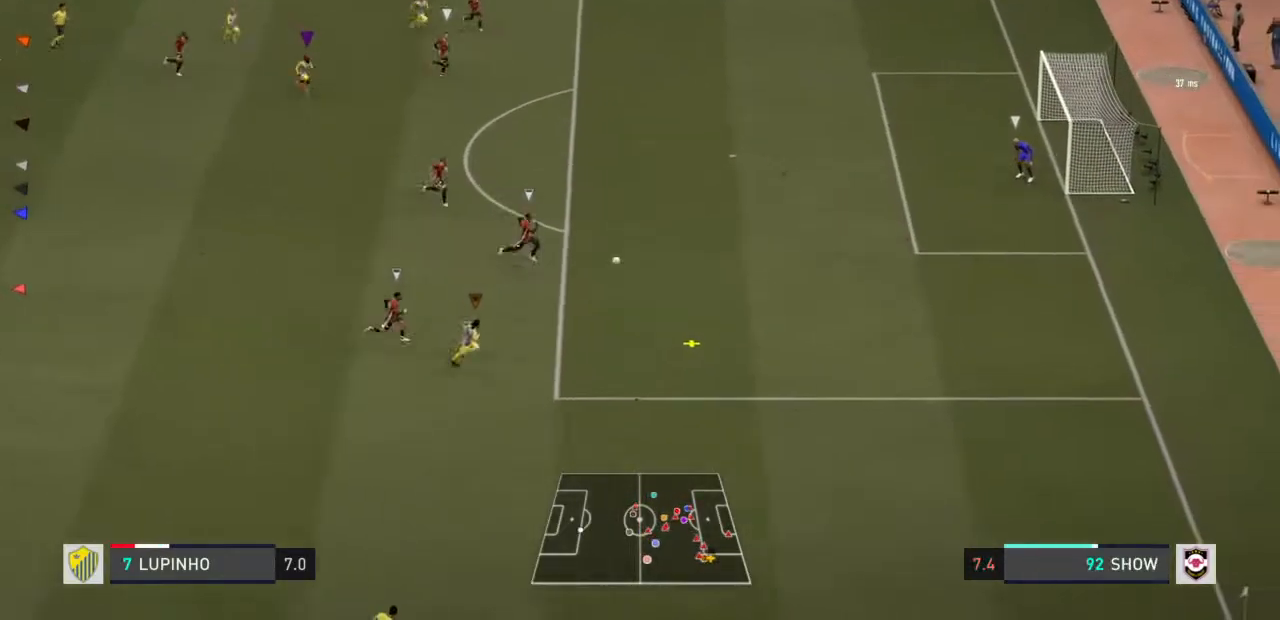
{"buttons": ["R2"], "left_stick": "down-right", "right_stick": "center", "events": []}
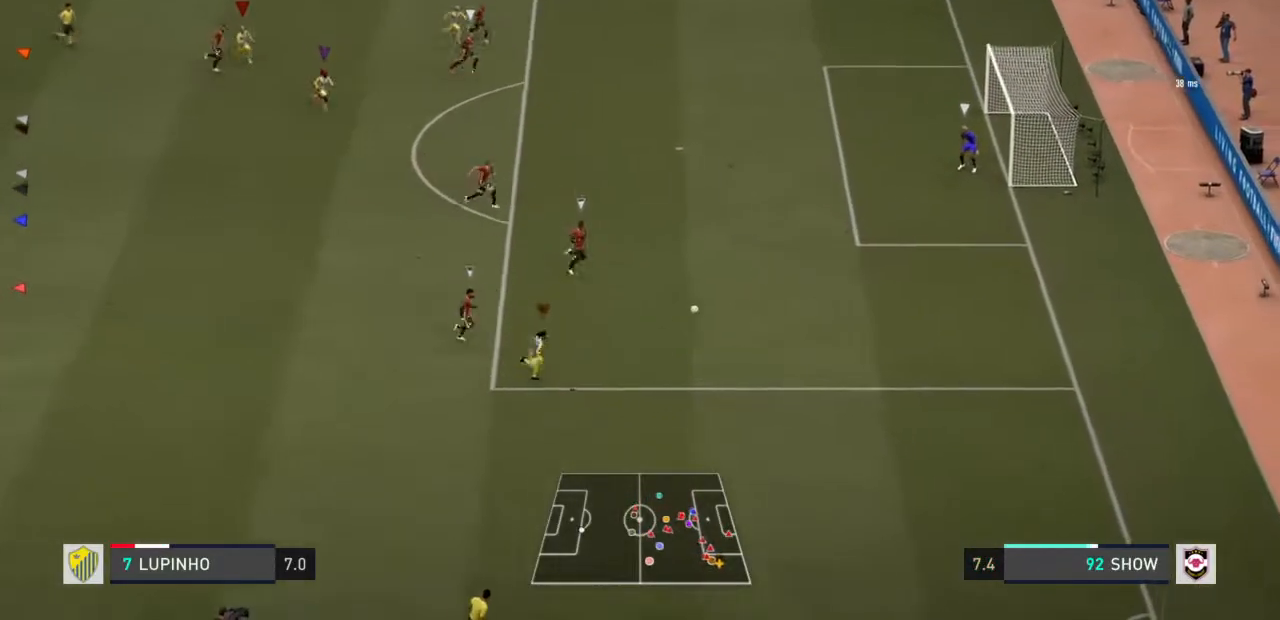
{"buttons": ["R2"], "left_stick": "down-right", "right_stick": "center", "events": []}
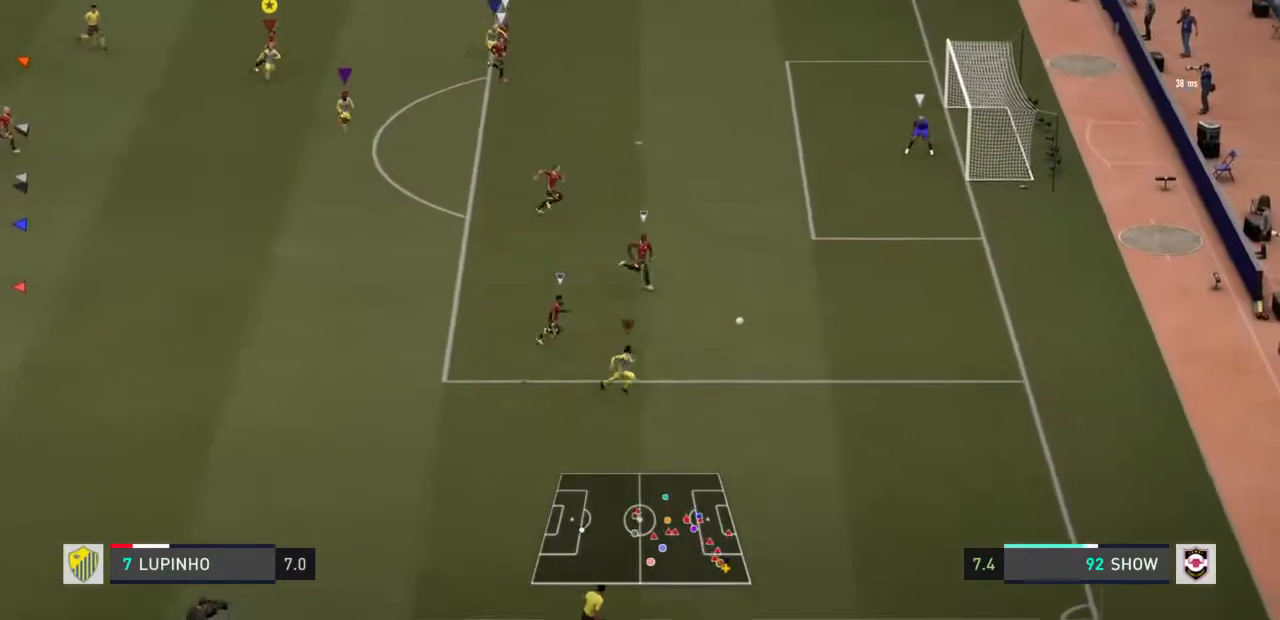
{"buttons": ["R2"], "left_stick": "down-right", "right_stick": "center", "events": []}
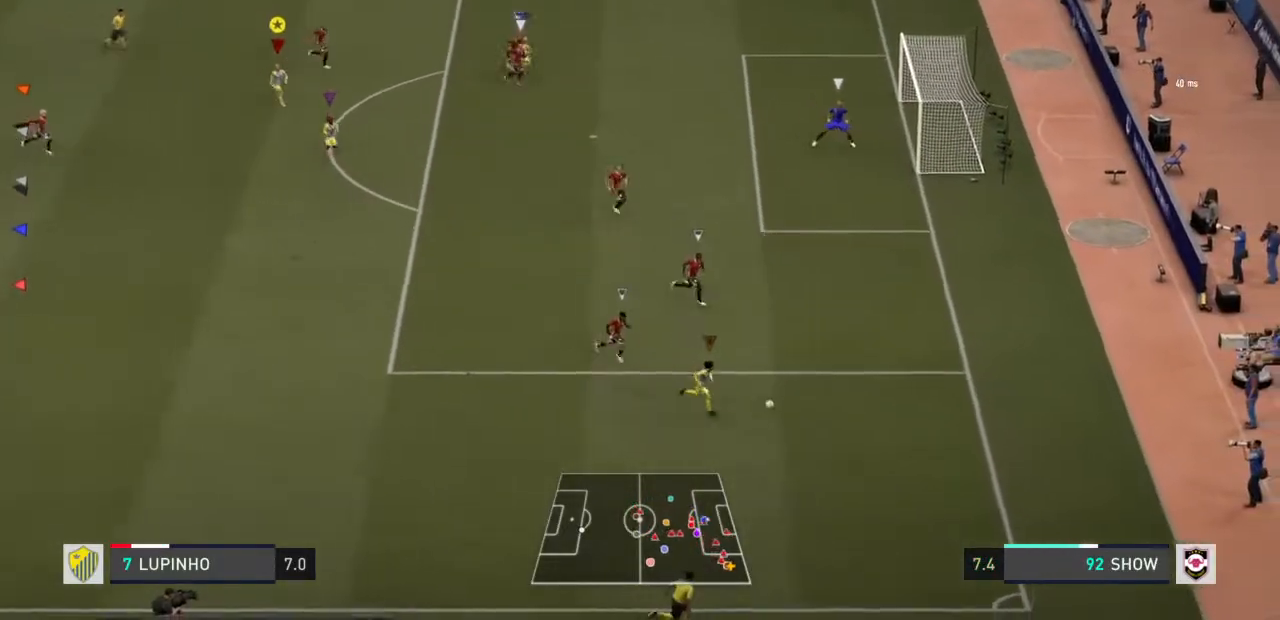
{"buttons": ["R2"], "left_stick": "down-right", "right_stick": "center"}
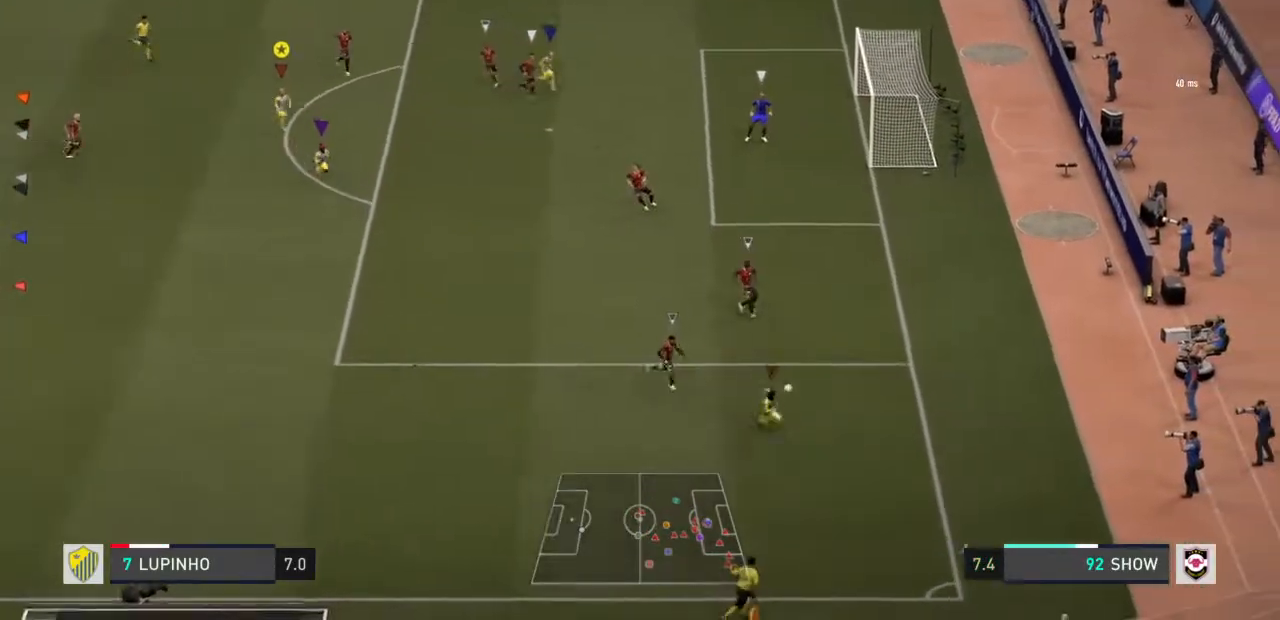
{"buttons": ["R2"], "left_stick": "down-right", "right_stick": "center", "events": []}
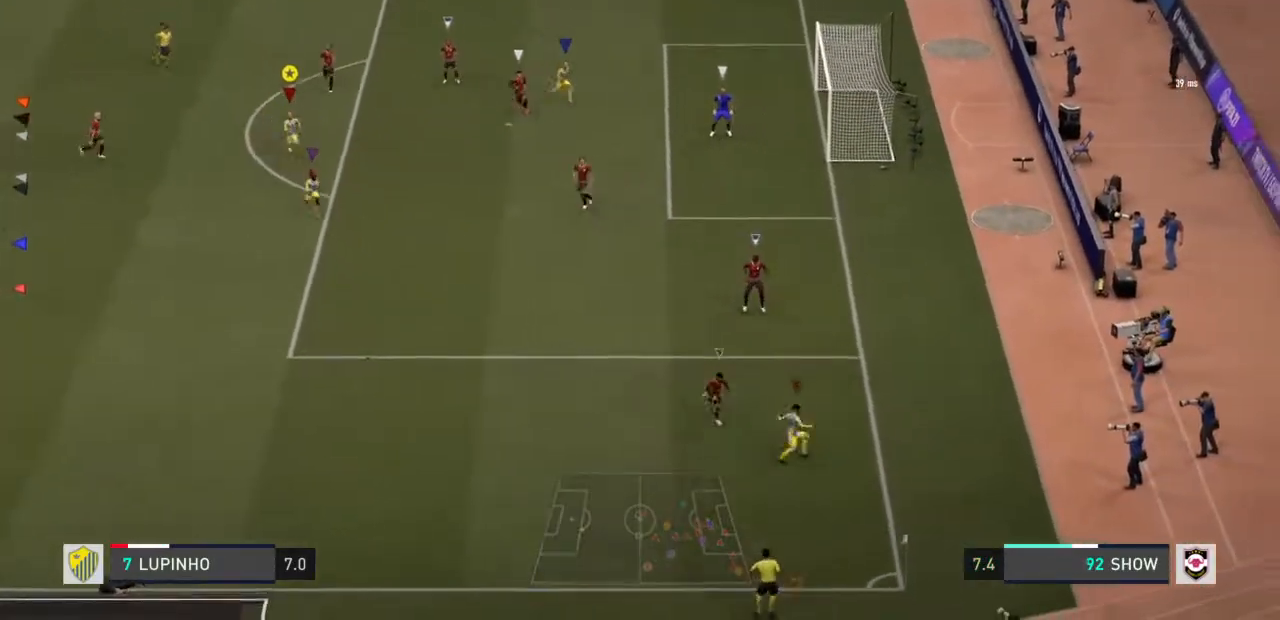
{"buttons": ["R2"], "left_stick": "down", "right_stick": "center", "events": [[17, "left_stick", "down"]]}
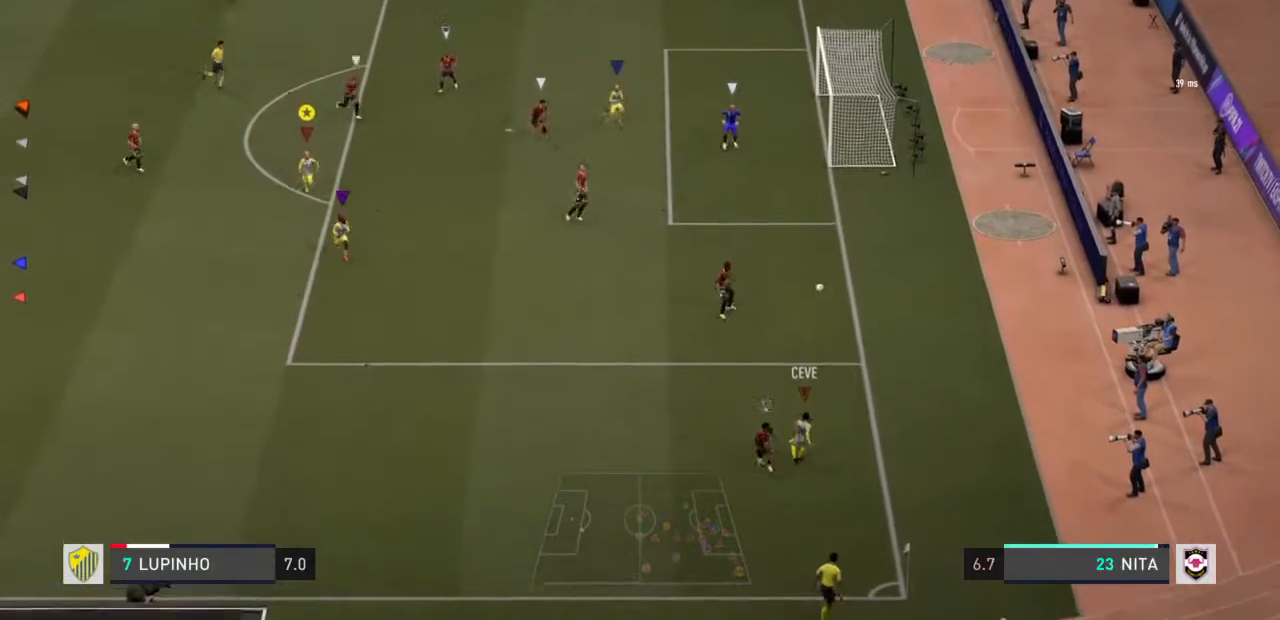
{"buttons": ["R2"], "left_stick": "down", "right_stick": "center", "events": []}
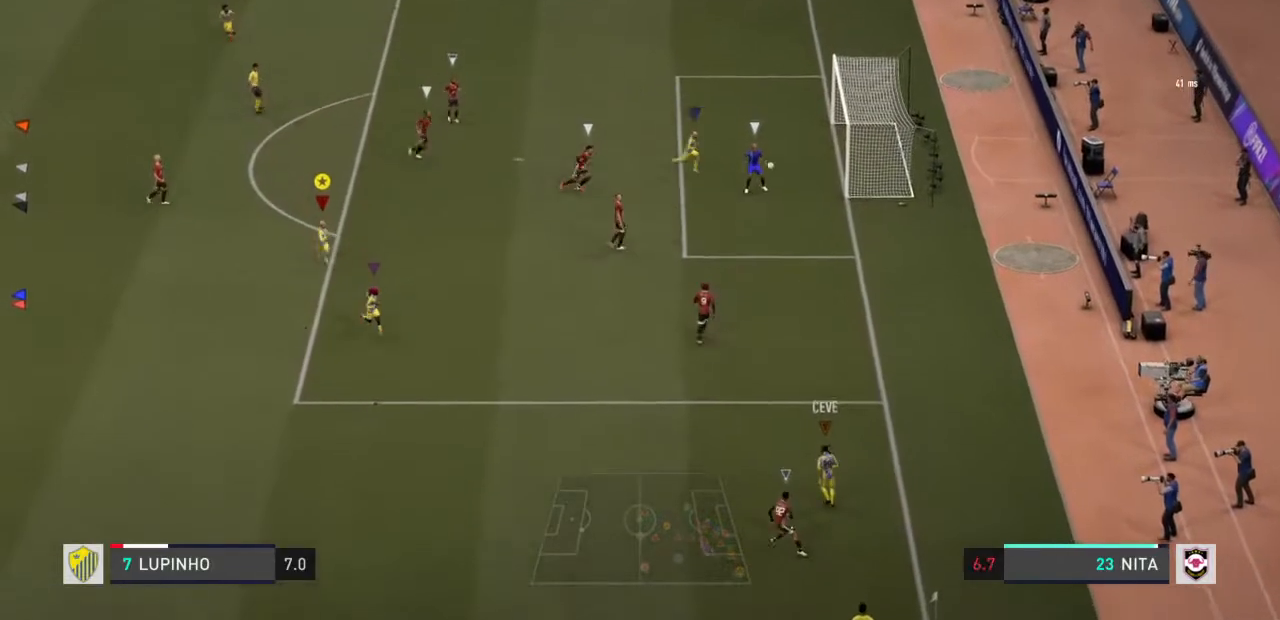
{"buttons": ["L2"], "left_stick": "up-left", "right_stick": "center", "events": [[167, "R2", "up"], [250, "L2", "down"], [317, "left_stick", "left"], [500, "left_stick", "up-left"]]}
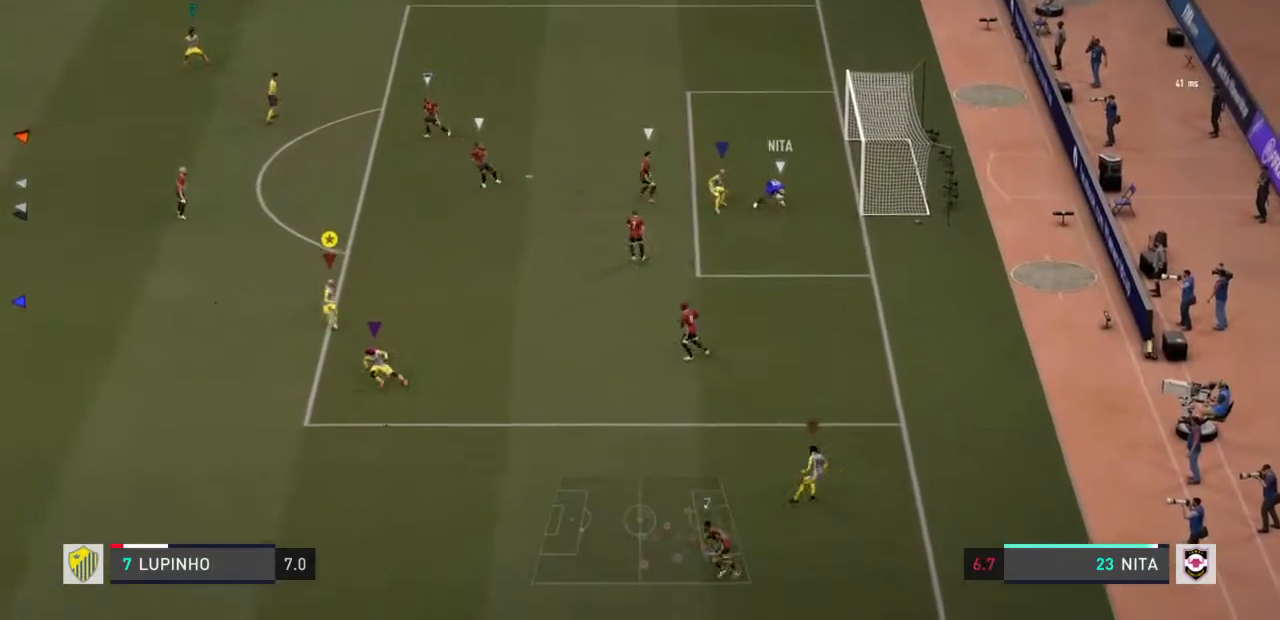
{"buttons": [], "left_stick": "left", "right_stick": "center", "events": [[483, "L2", "up"], [500, "left_stick", "left"]]}
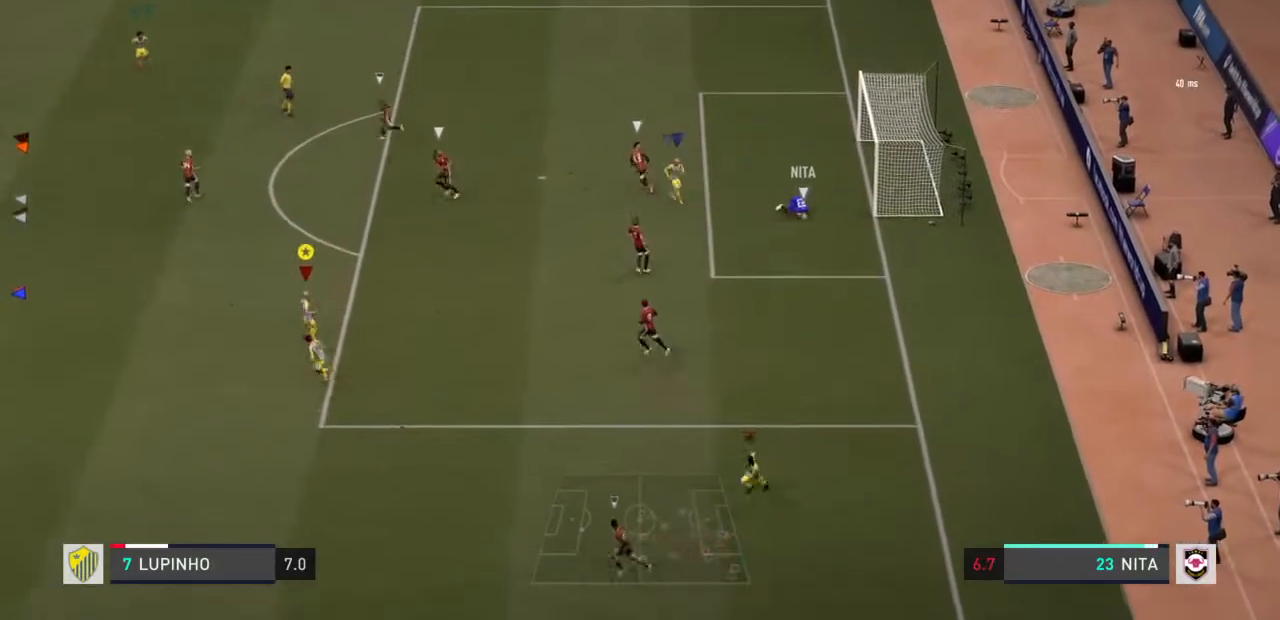
{"buttons": ["L2"], "left_stick": "up", "right_stick": "center", "events": [[300, "left_stick", "up-left"], [400, "left_stick", "up"], [417, "L2", "down"]]}
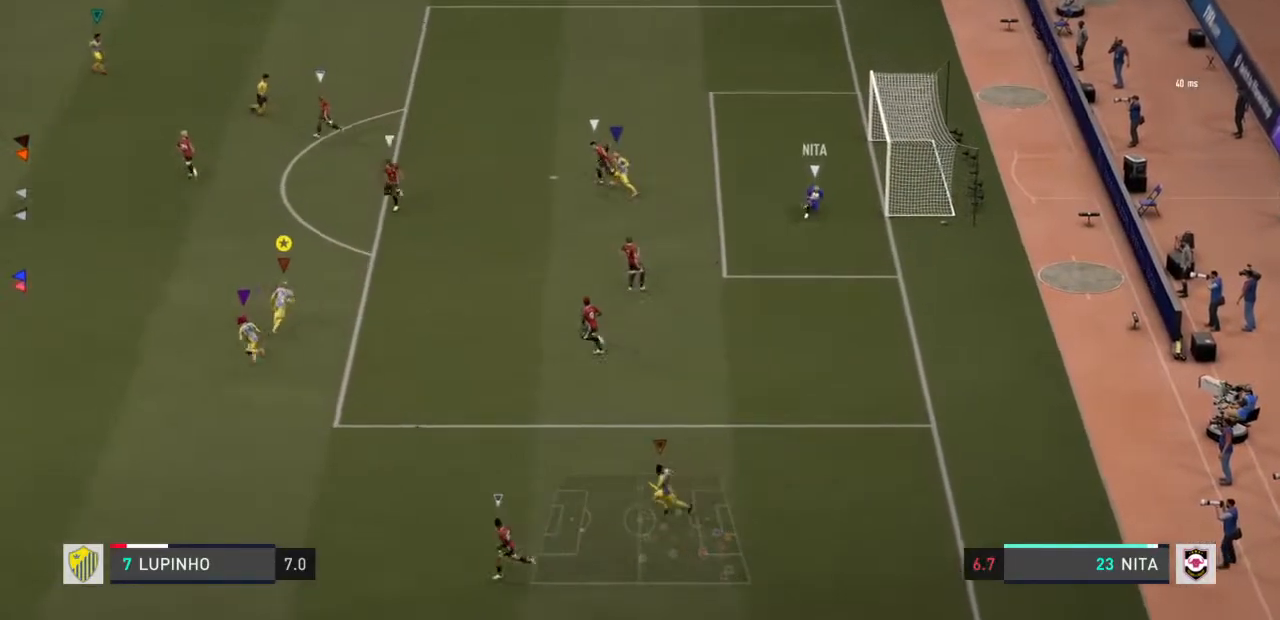
{"buttons": ["CIRCLE", "L2", "R2"], "left_stick": "up-right", "right_stick": "center", "events": [[17, "R2", "down"], [167, "left_stick", "up-right"], [267, "right_stick", "left"], [283, "CIRCLE", "down"], [367, "right_stick", "down-right"], [467, "right_stick", "center"]]}
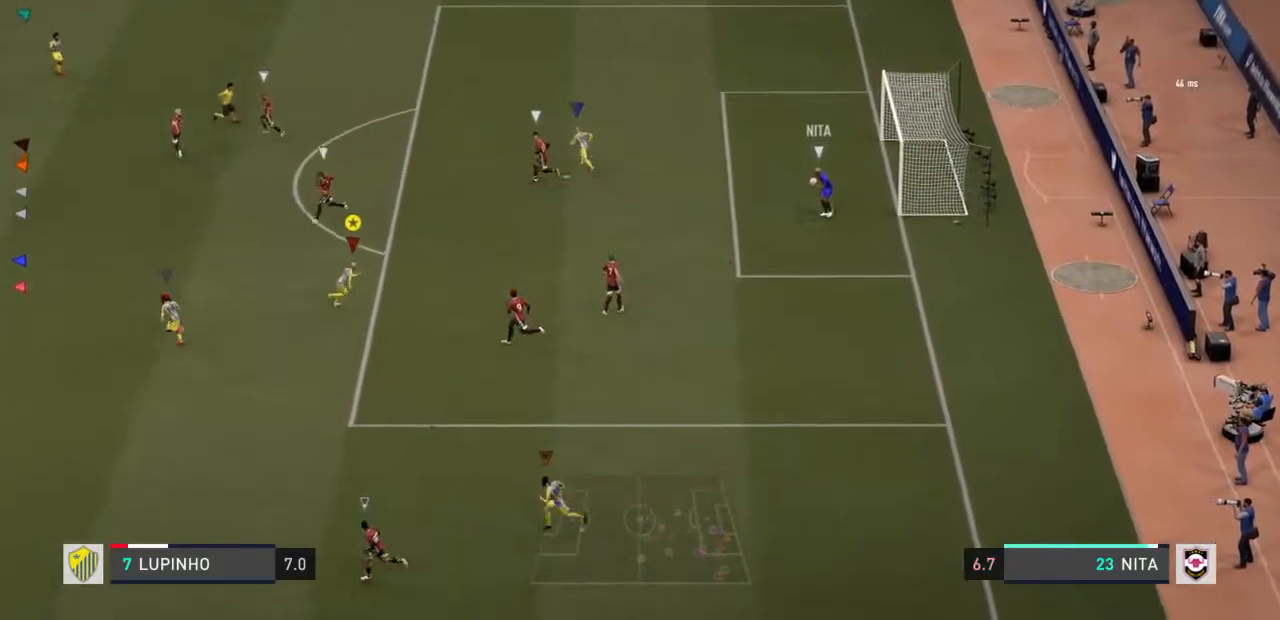
{"buttons": ["CIRCLE", "L2", "R2"], "left_stick": "up-right", "right_stick": "center", "events": []}
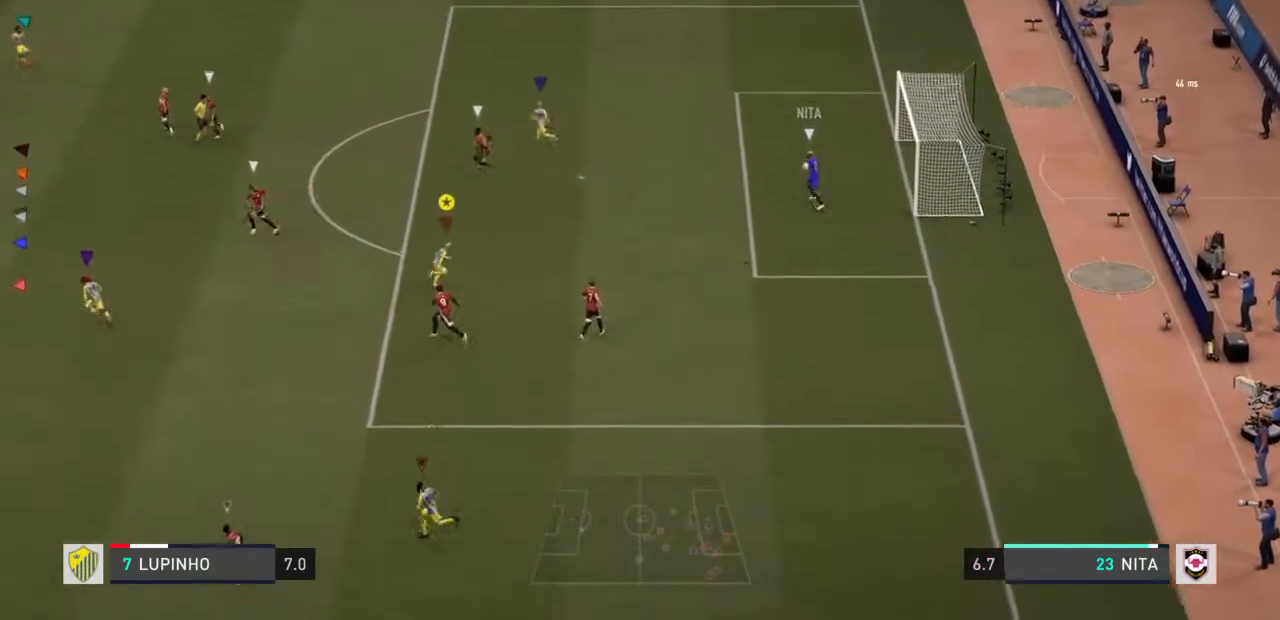
{"buttons": ["CIRCLE", "L2", "R2"], "left_stick": "up", "right_stick": "center", "events": [[417, "left_stick", "up"]]}
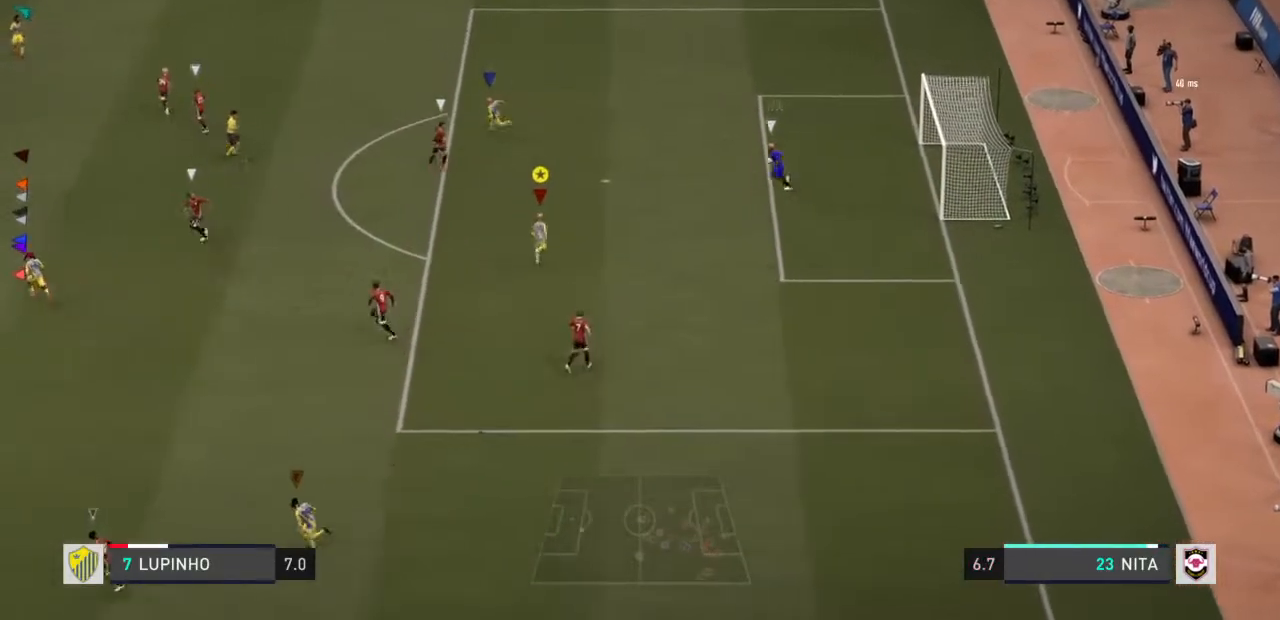
{"buttons": ["CIRCLE", "L2", "R2"], "left_stick": "up", "right_stick": "center", "events": []}
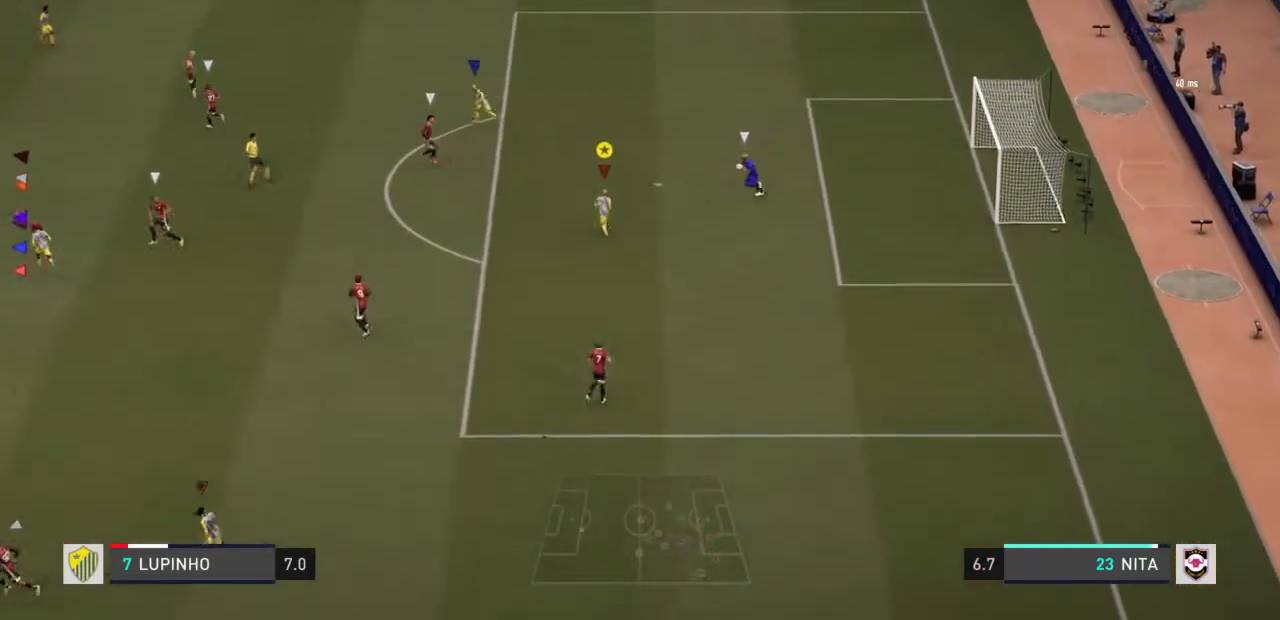
{"buttons": ["CIRCLE", "L2", "R2"], "left_stick": "right", "right_stick": "center", "events": [[333, "left_stick", "right"]]}
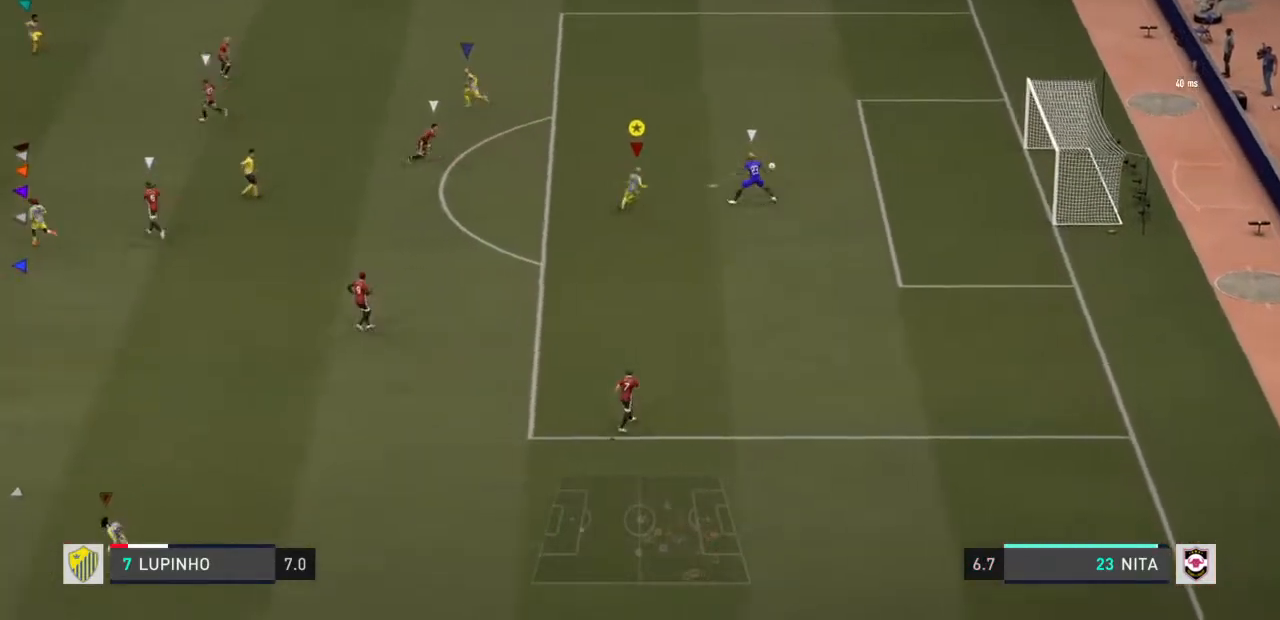
{"buttons": ["CIRCLE", "L2", "R2"], "left_stick": "up-left", "right_stick": "center", "events": [[167, "left_stick", "up-right"], [500, "left_stick", "up-left"]]}
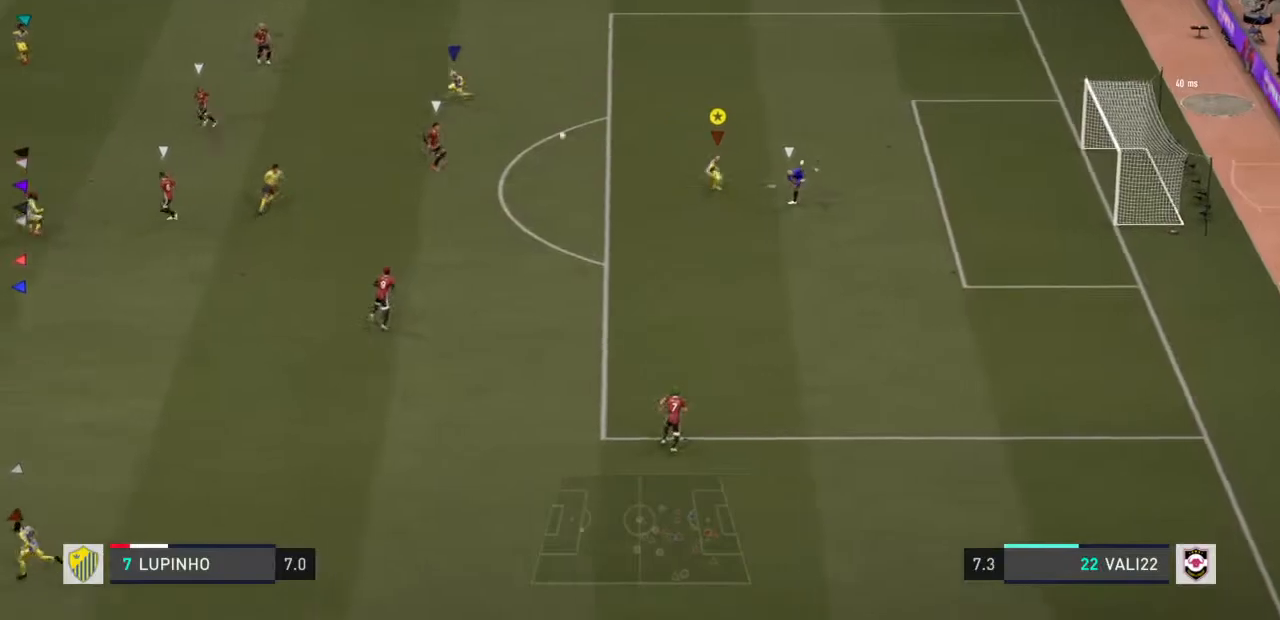
{"buttons": ["CIRCLE", "L2", "R2"], "left_stick": "left", "right_stick": "center", "events": [[133, "left_stick", "left"]]}
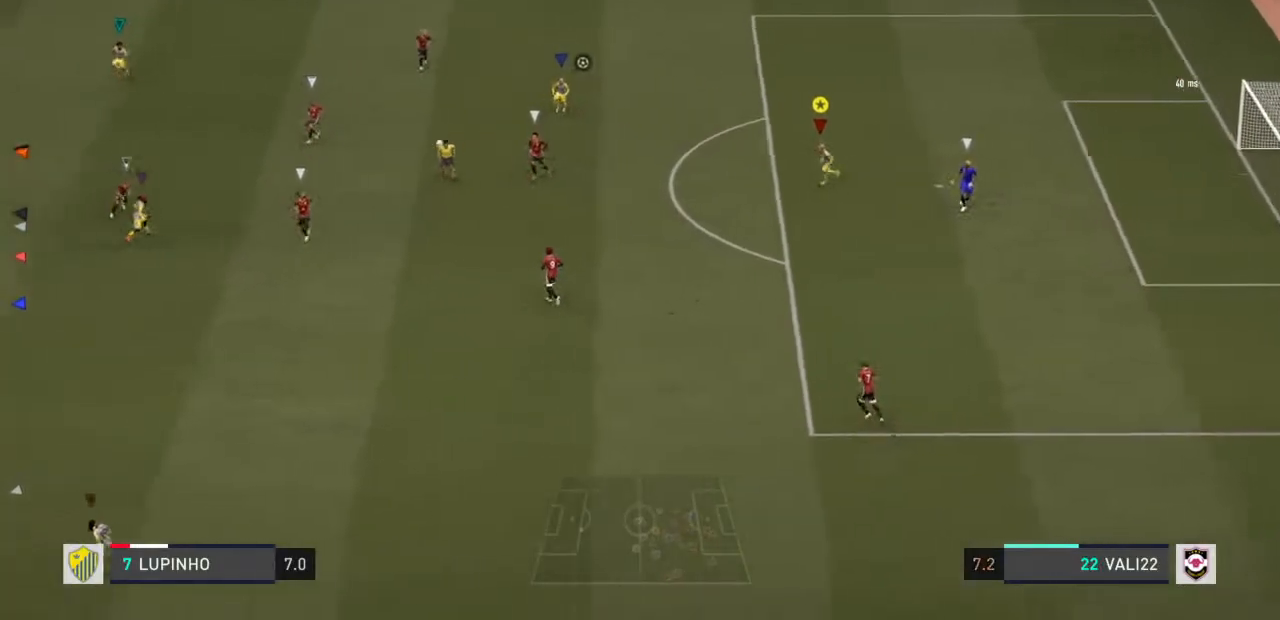
{"buttons": ["CIRCLE", "L2", "R2"], "left_stick": "left", "right_stick": "center", "events": [[17, "L2", "up"], [433, "L2", "down"]]}
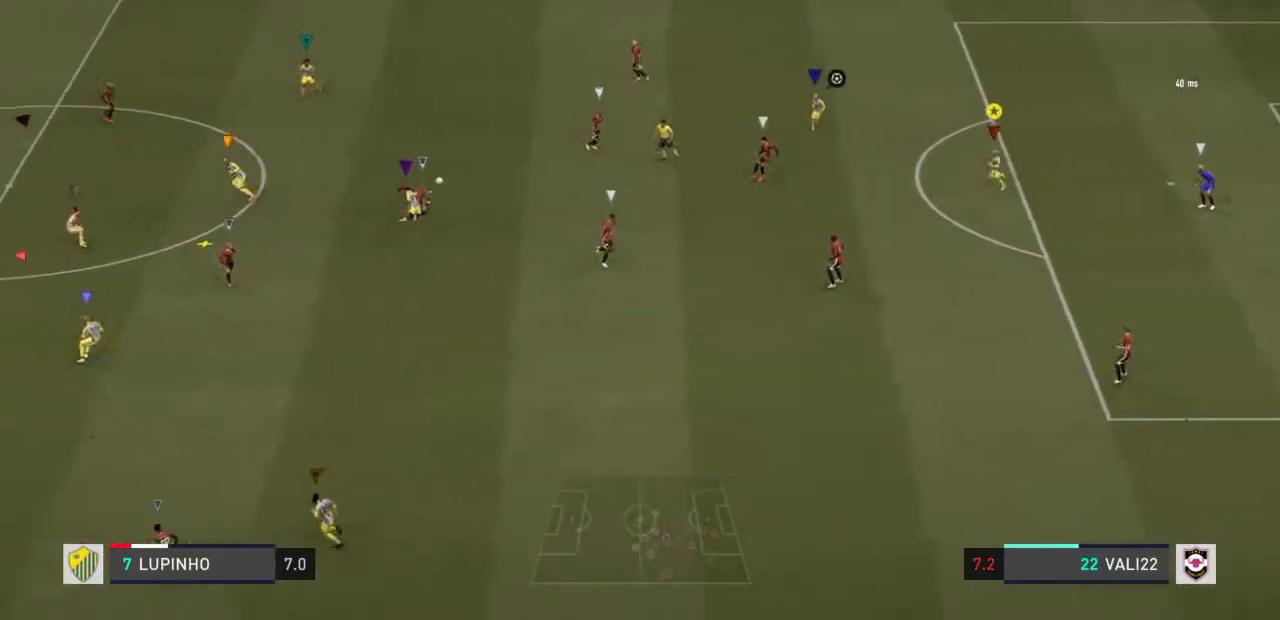
{"buttons": ["CIRCLE", "L2", "R2"], "left_stick": "left", "right_stick": "center", "events": []}
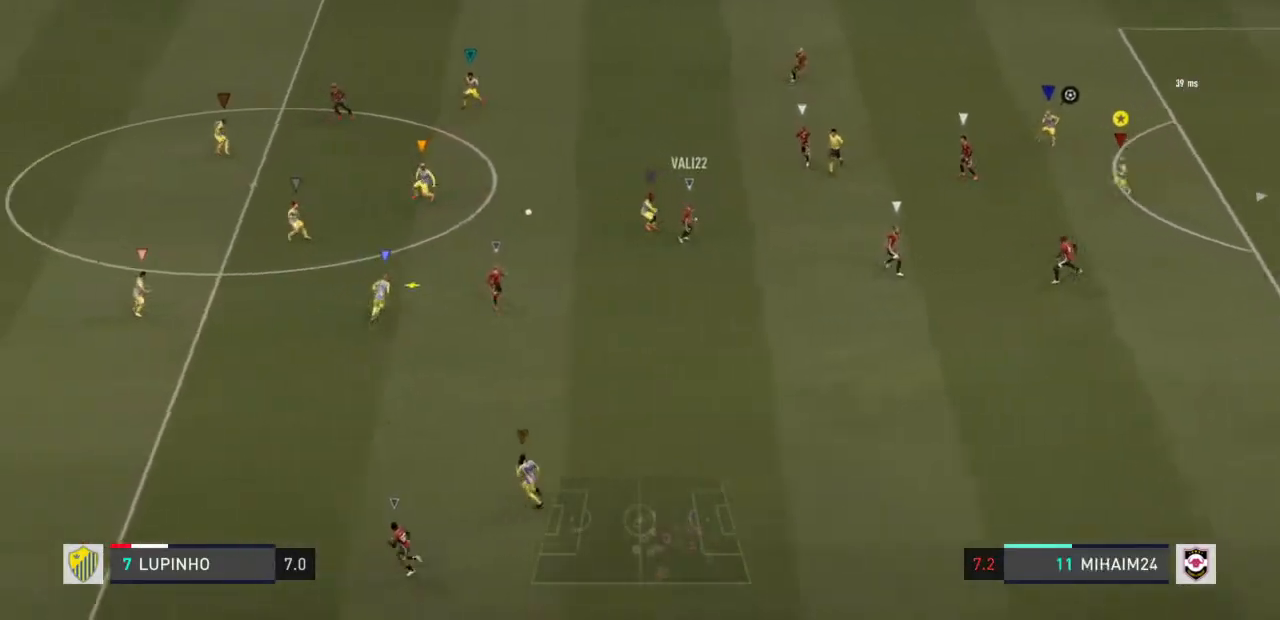
{"buttons": ["CIRCLE", "L2", "R2"], "left_stick": "left", "right_stick": "center", "events": []}
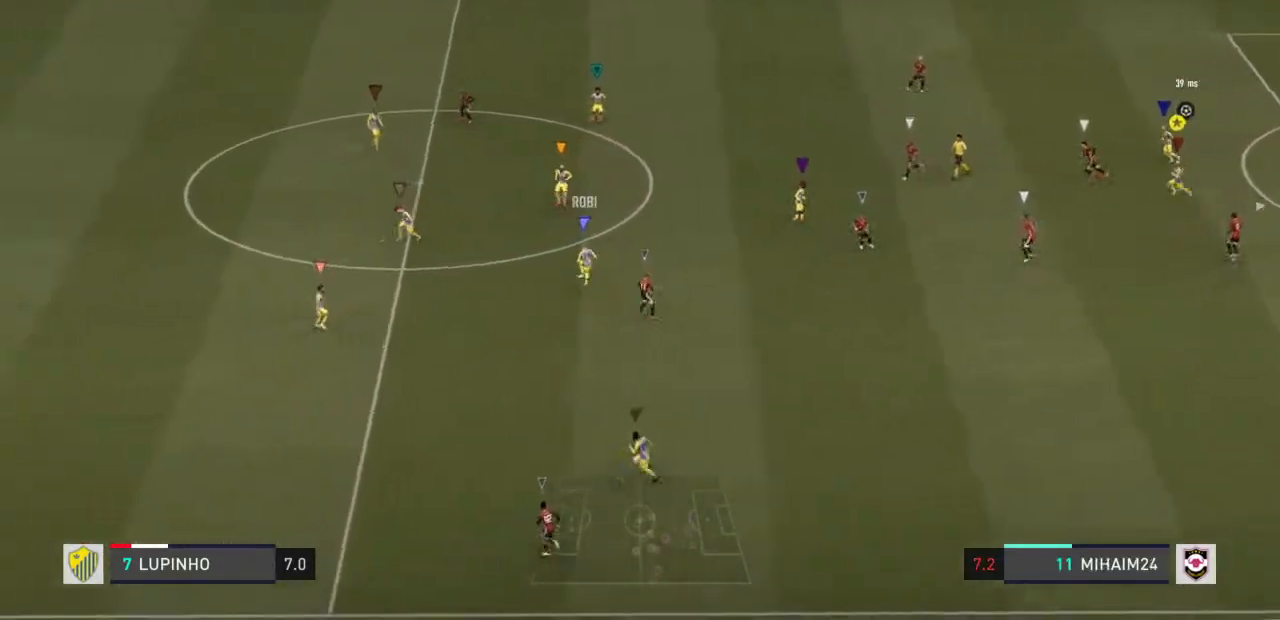
{"buttons": ["CIRCLE", "L2", "R2"], "left_stick": "left", "right_stick": "center", "events": []}
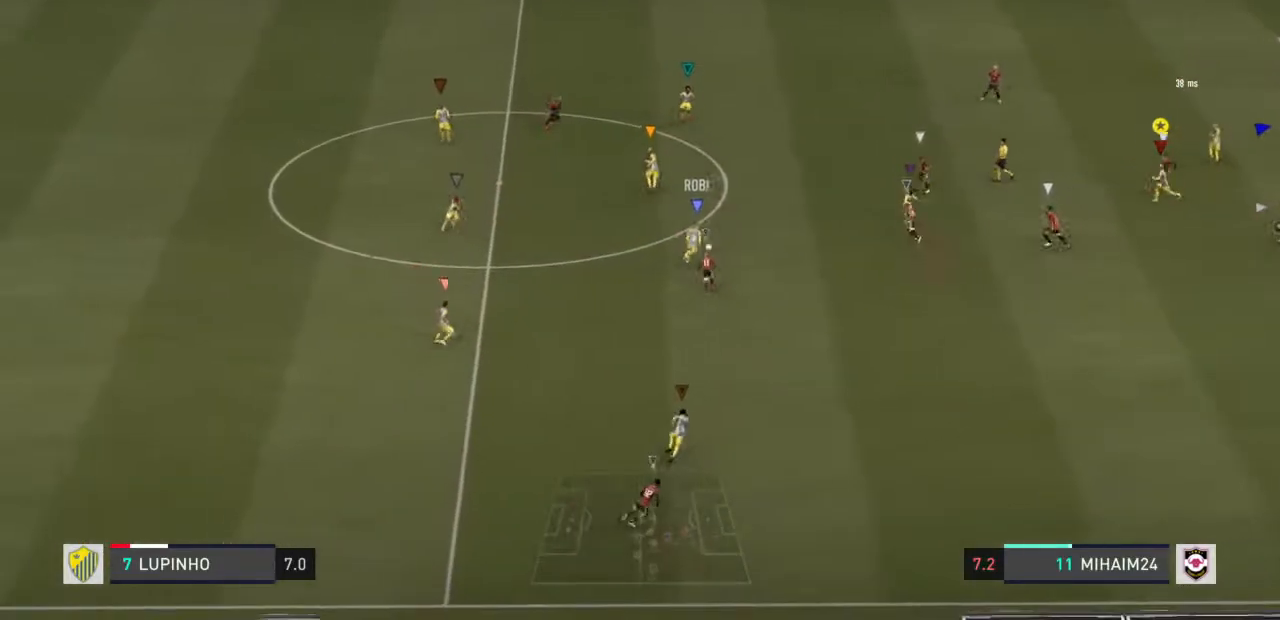
{"buttons": ["CIRCLE"], "left_stick": "up-left", "right_stick": "center", "events": [[67, "left_stick", "down-left"], [250, "L2", "up"], [250, "R2", "up"], [333, "left_stick", "left"], [467, "left_stick", "up-left"]]}
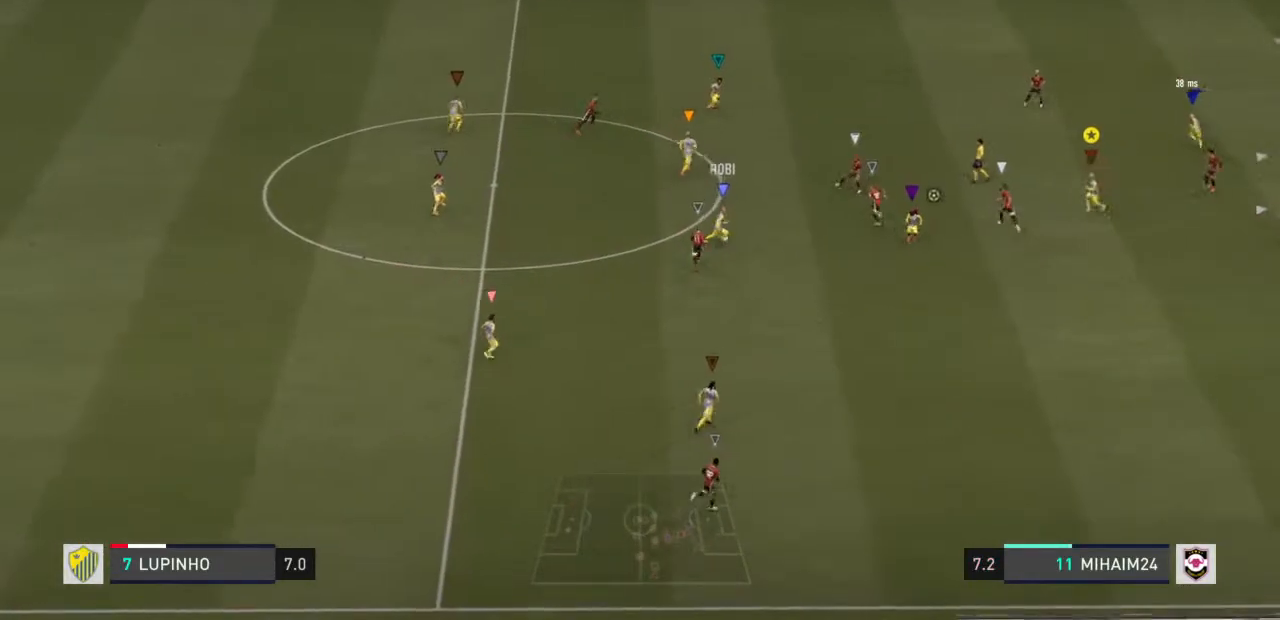
{"buttons": ["CIRCLE"], "left_stick": "down-right", "right_stick": "center", "events": [[200, "left_stick", "up-right"], [250, "left_stick", "right"], [350, "left_stick", "down-right"]]}
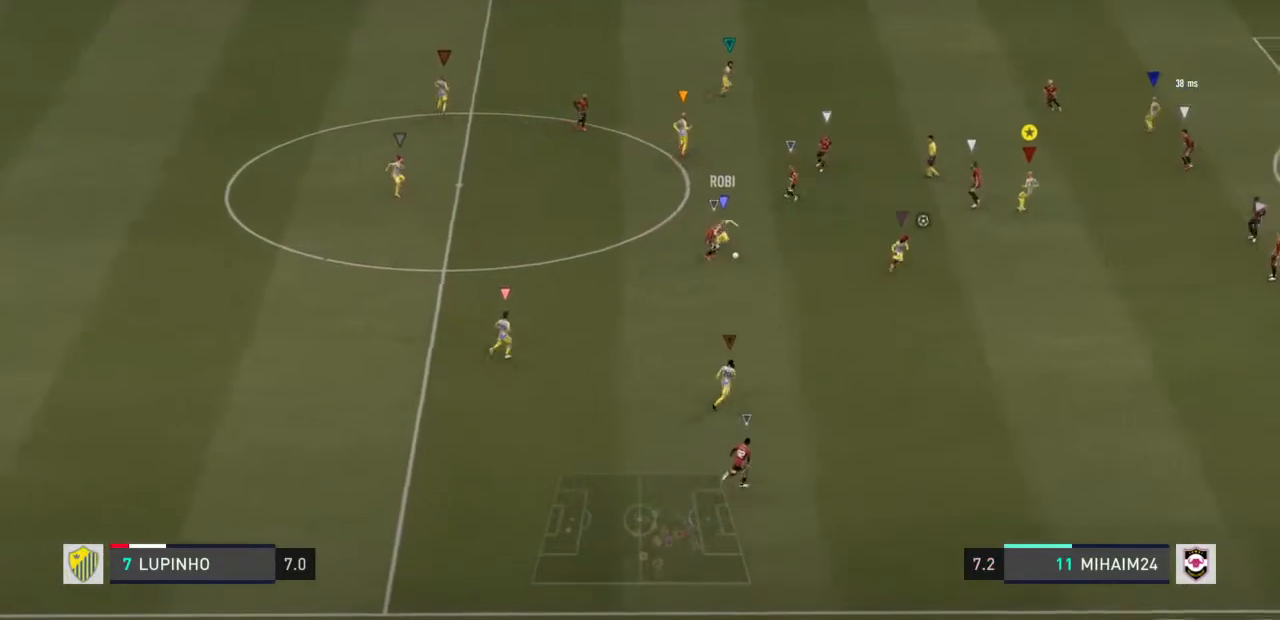
{"buttons": ["CIRCLE", "R2"], "left_stick": "down-right", "right_stick": "center", "events": [[200, "R2", "down"]]}
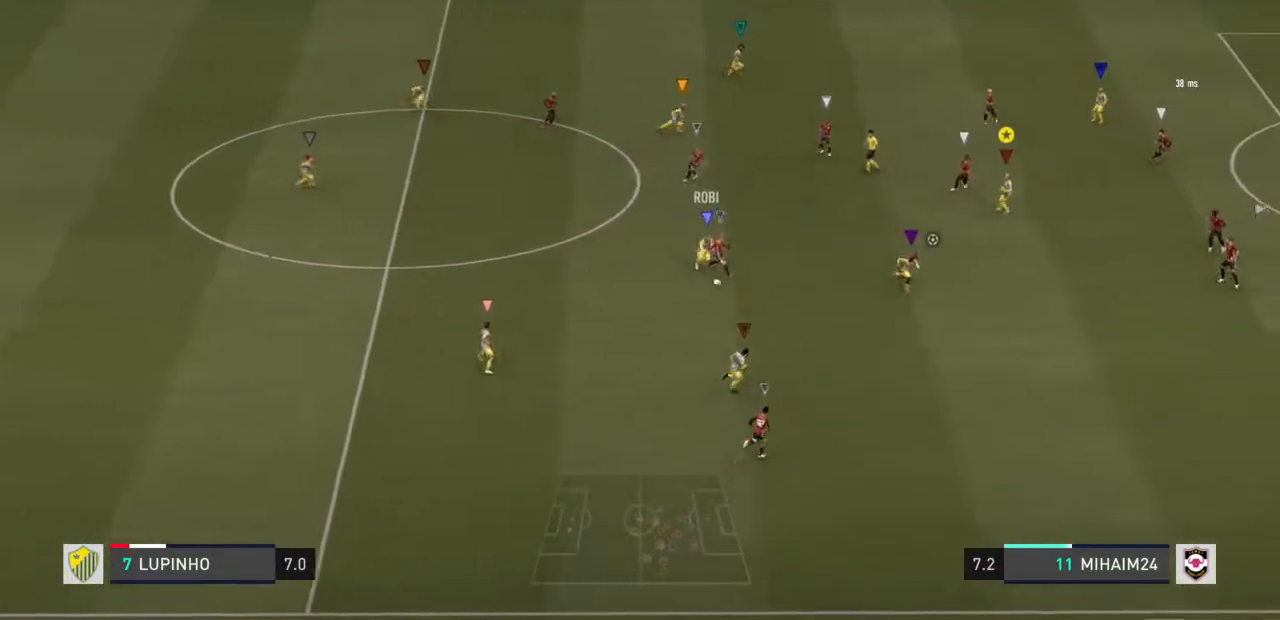
{"buttons": ["CIRCLE", "R2"], "left_stick": "down", "right_stick": "center", "events": [[83, "left_stick", "down"]]}
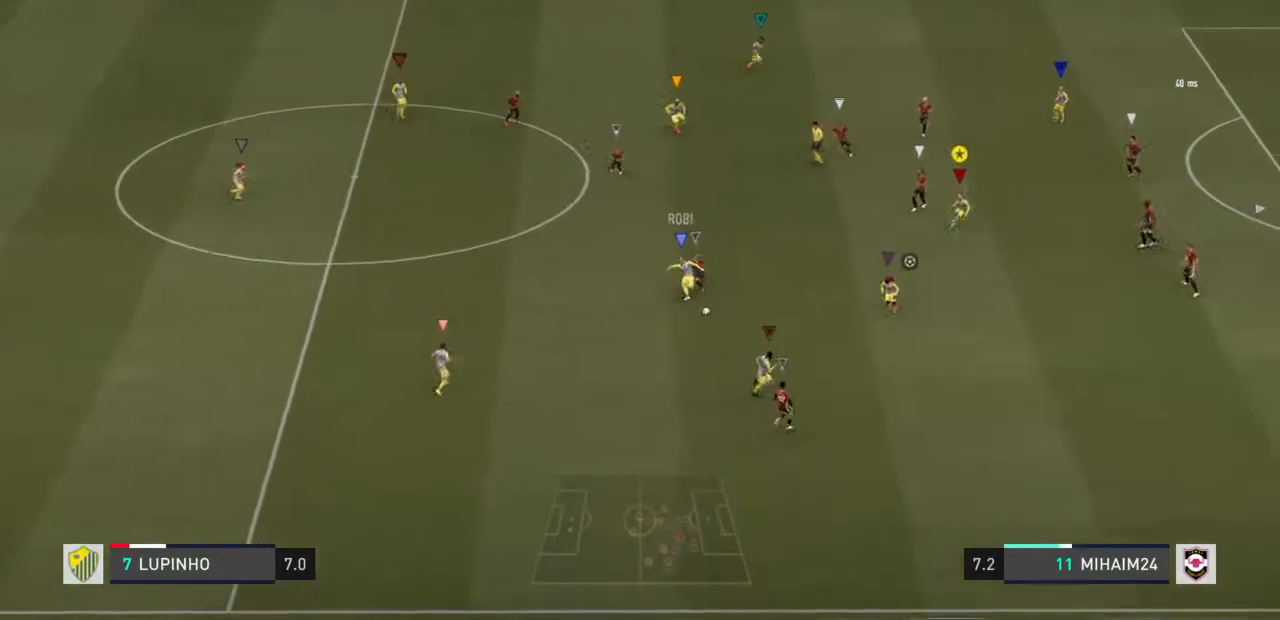
{"buttons": [], "left_stick": "down-right", "right_stick": "center", "events": [[317, "left_stick", "down-right"], [383, "CIRCLE", "up"], [450, "R2", "up"]]}
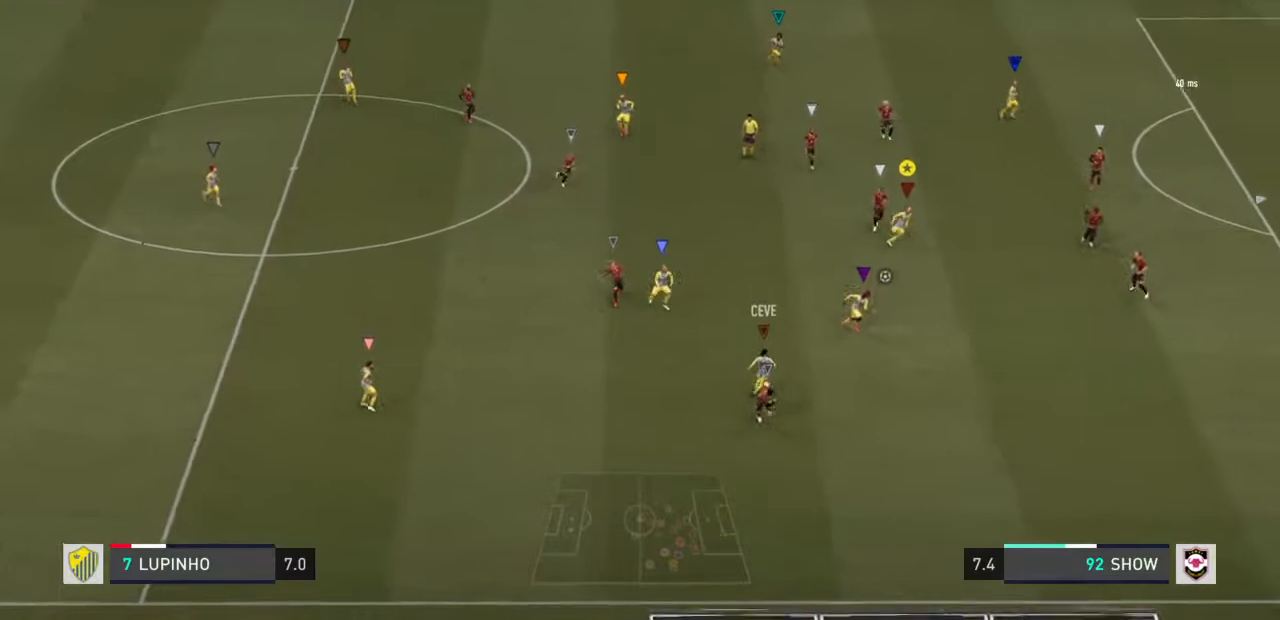
{"buttons": ["R2"], "left_stick": "down-right", "right_stick": "center", "events": [[300, "R2", "down"]]}
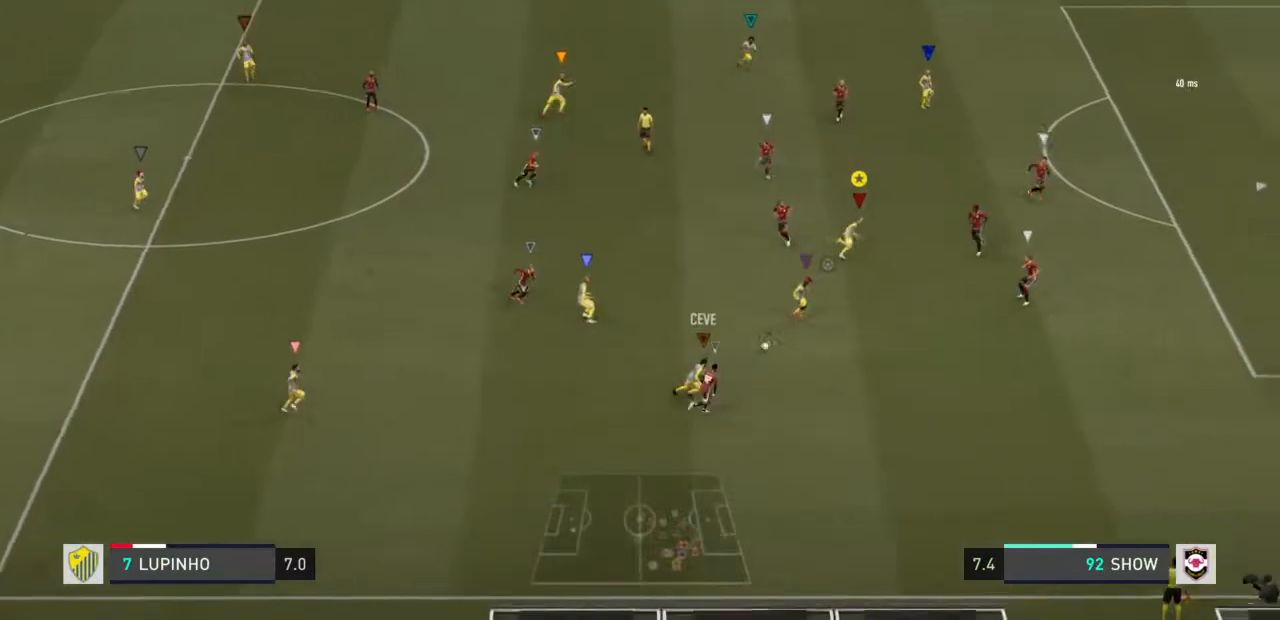
{"buttons": ["R2"], "left_stick": "down-right", "right_stick": "center", "events": [[33, "left_stick", "right"], [333, "left_stick", "down-right"]]}